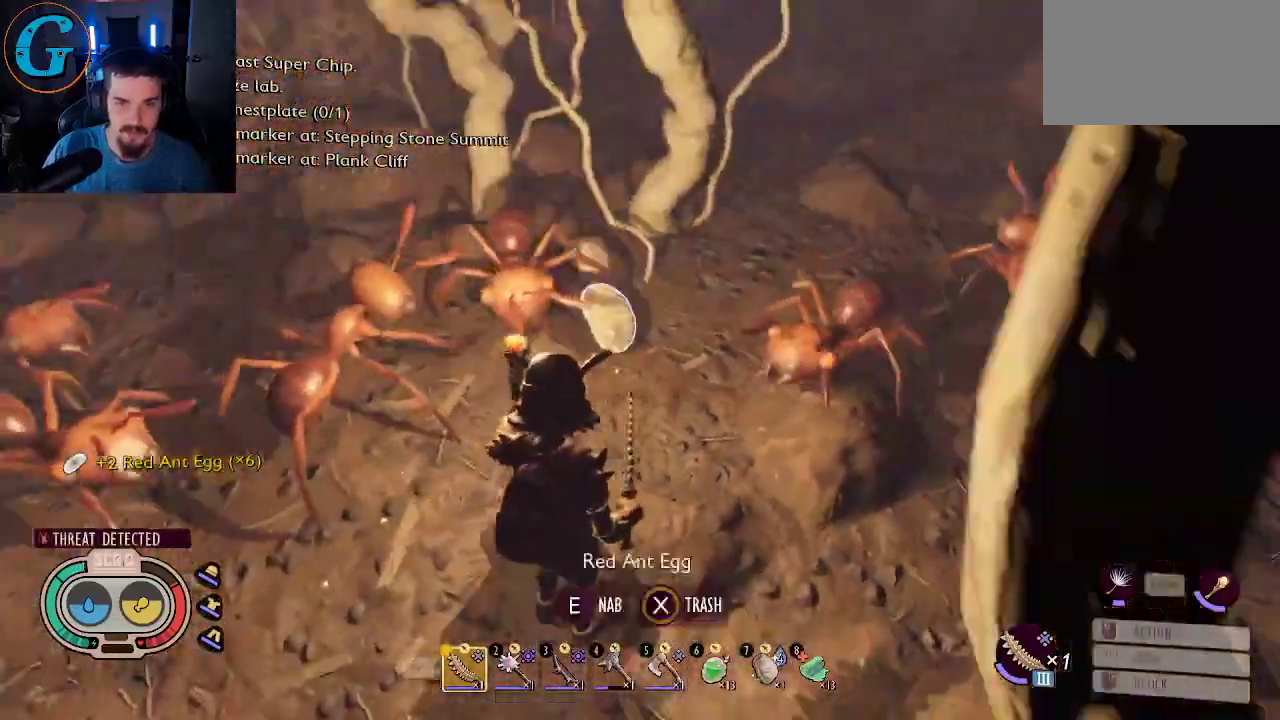
Gameplay with keyboard and mouse; each line is a JSON object with the keys and mouse buttons held at the frame after it. "events" lists presses ("down") and releases ("up") of "1", "2", "3", "4", "5", "a", "alt", "c", "caps_lock", "ctrl", "d", "e", "f", "g", "q", "r", "s", "shift", "space", "t", "tab", "v", "w", "x", "z", "mouse_left", "mouse_wheel" and "mouse_right" between this image and that frame as [ms after this image, input, new state], when the widget could be followed in between. "mouse_left", "mouse_wheel", "mouse_right" = the "left", "wheel", "right" buttons of the "mouse" list. No other keys are recorded. "wheel" means that the mouse wheel is clicked or scrolled. "mouse_move" is the direction in which the mouse moves at that frame (one of eight, or "still"), when it could be read.
{"keys": ["a", "shift", "w"], "mouse": [], "mouse_move": "left", "events": [[34, "e", "down"], [167, "e", "up"], [217, "e", "down"], [267, "e", "up"], [400, "a", "down"], [400, "shift", "down"], [450, "w", "down"]]}
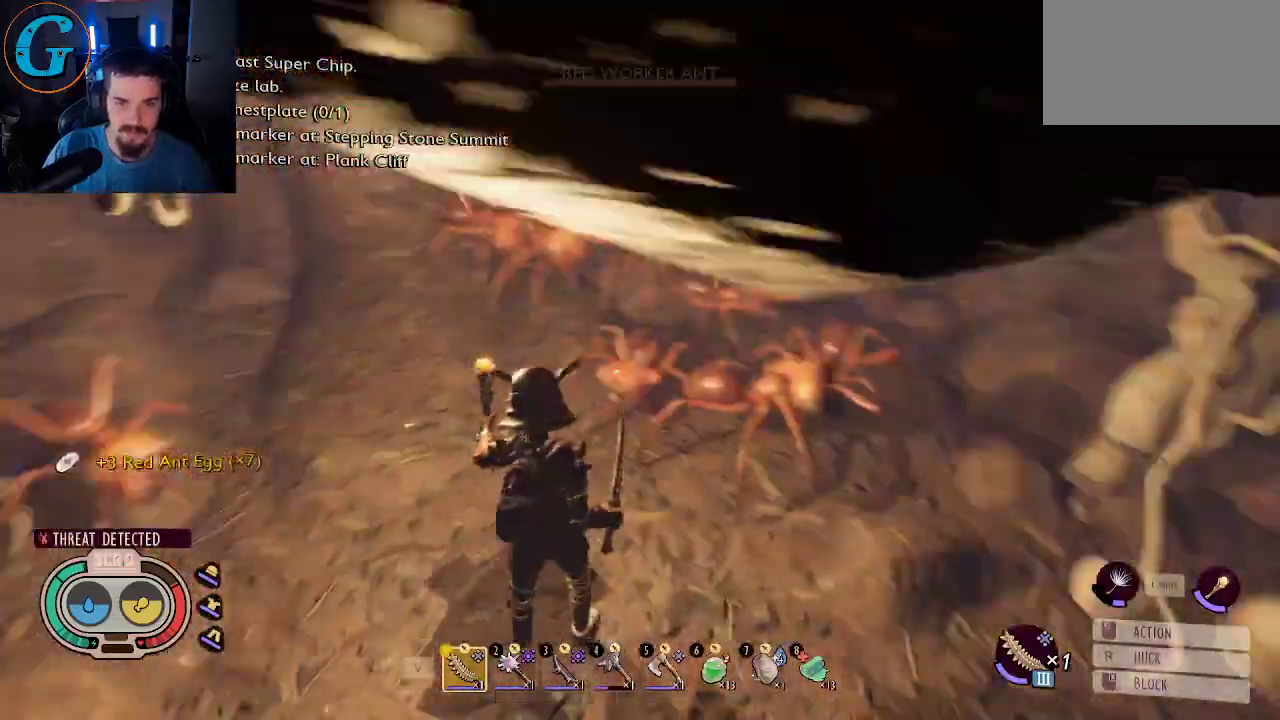
{"keys": ["shift", "w"], "mouse": [], "mouse_move": "up-right", "events": [[50, "a", "up"]]}
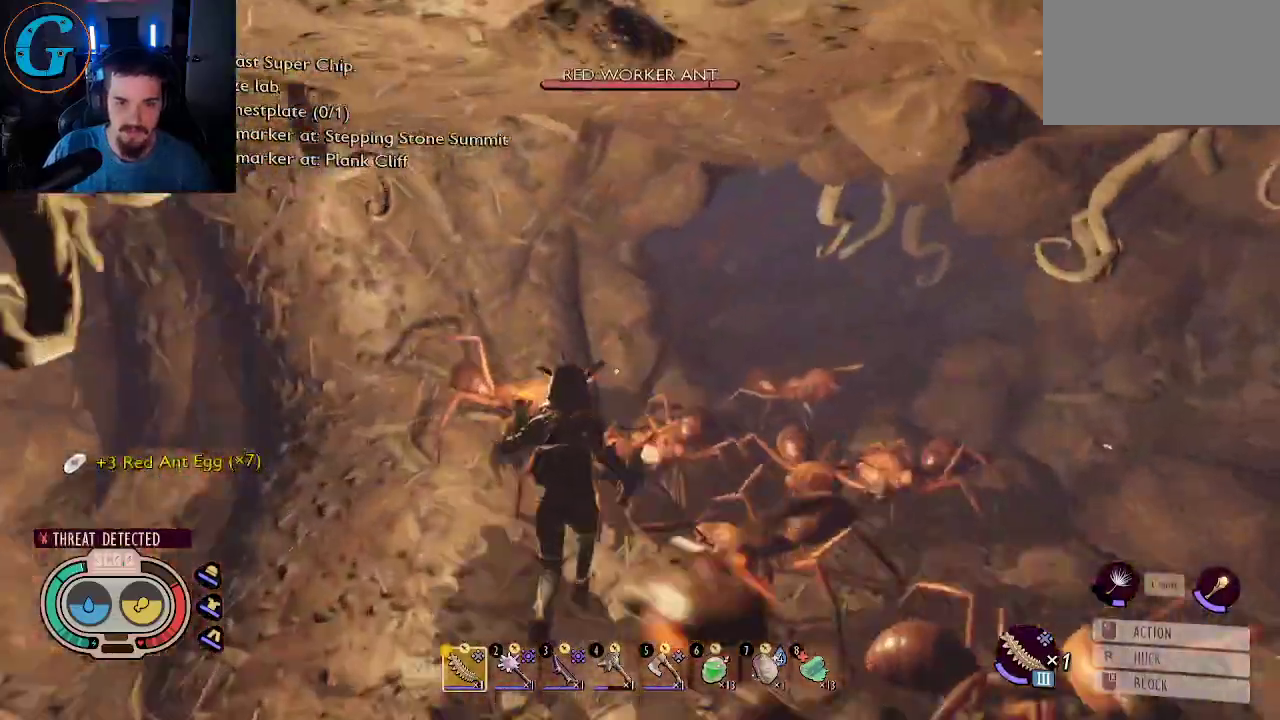
{"keys": ["shift", "w"], "mouse": [], "mouse_move": "still", "events": [[150, "space", "down"], [350, "space", "up"]]}
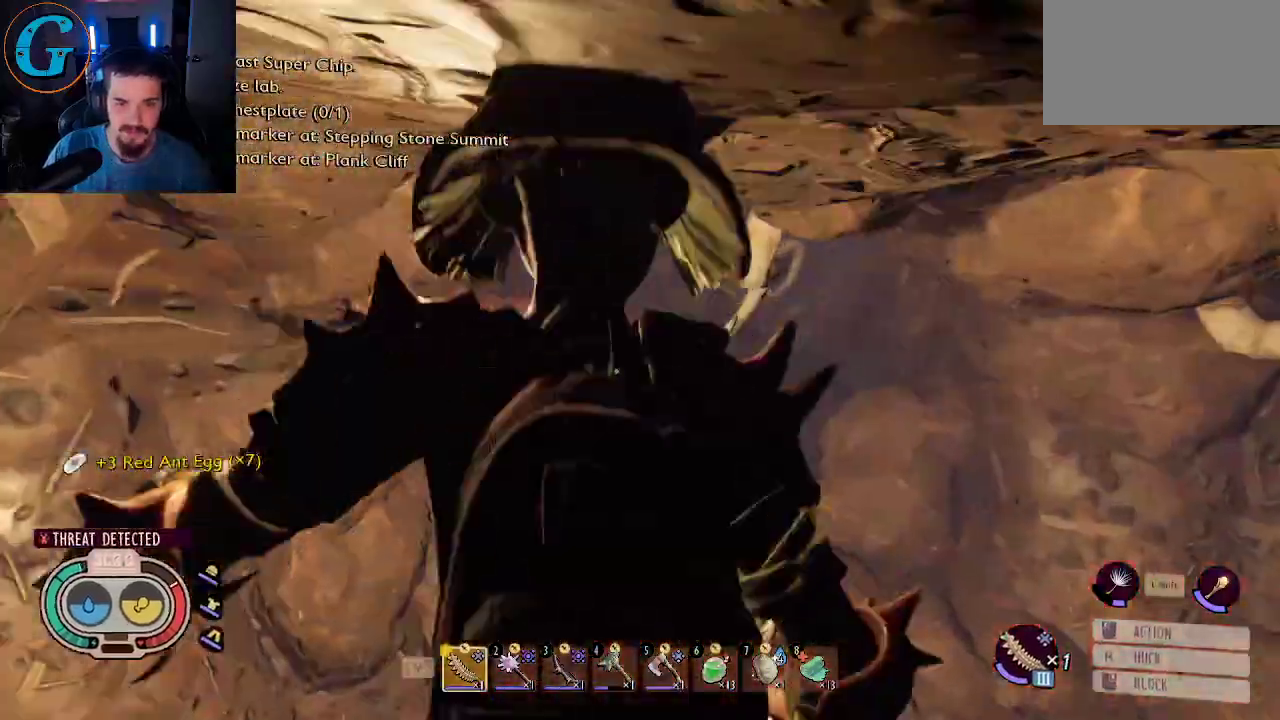
{"keys": ["shift", "w"], "mouse": [], "events": []}
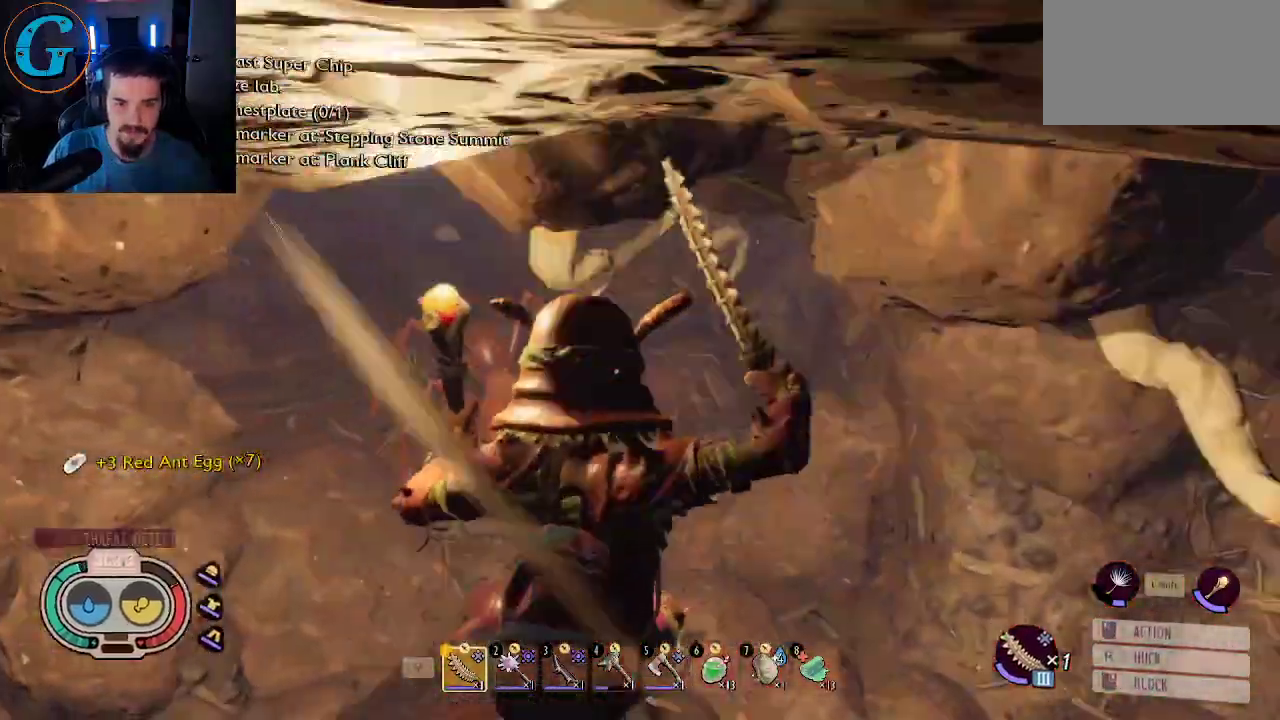
{"keys": ["shift", "w"], "mouse": [], "mouse_move": "left", "events": [[50, "space", "down"], [334, "space", "up"]]}
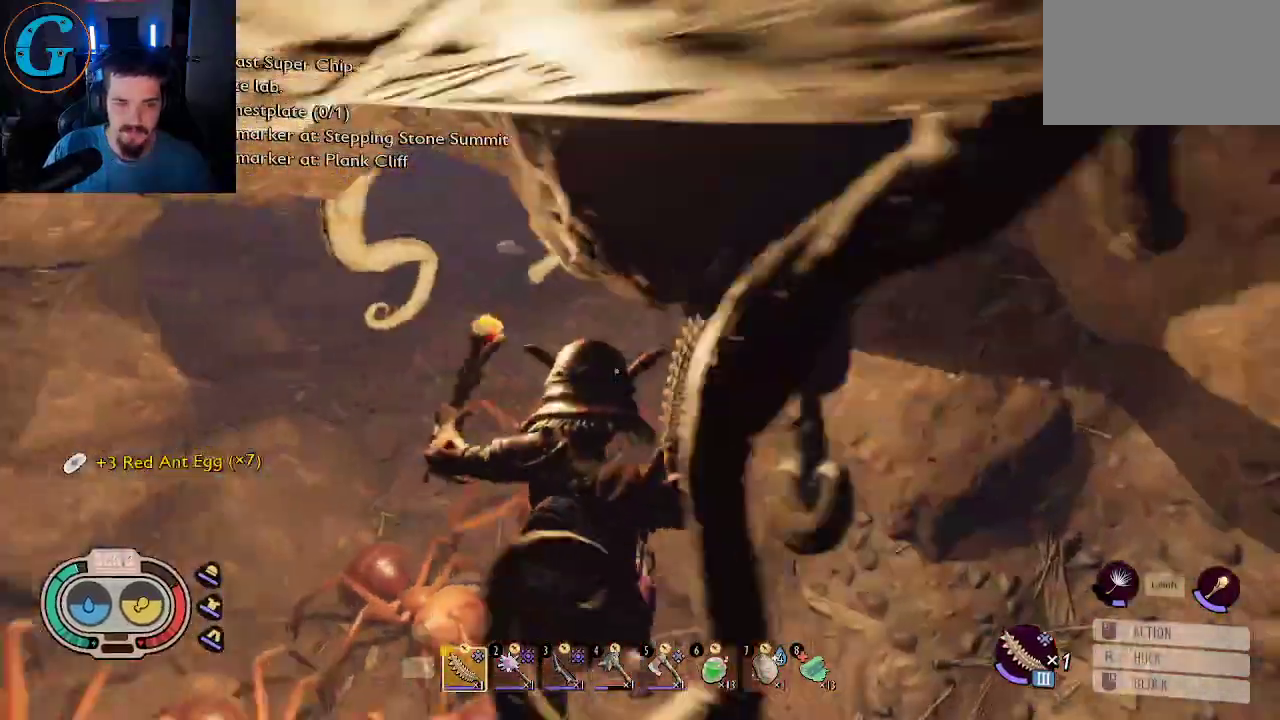
{"keys": ["shift", "space", "w"], "mouse": [], "mouse_move": "still", "events": [[384, "space", "down"]]}
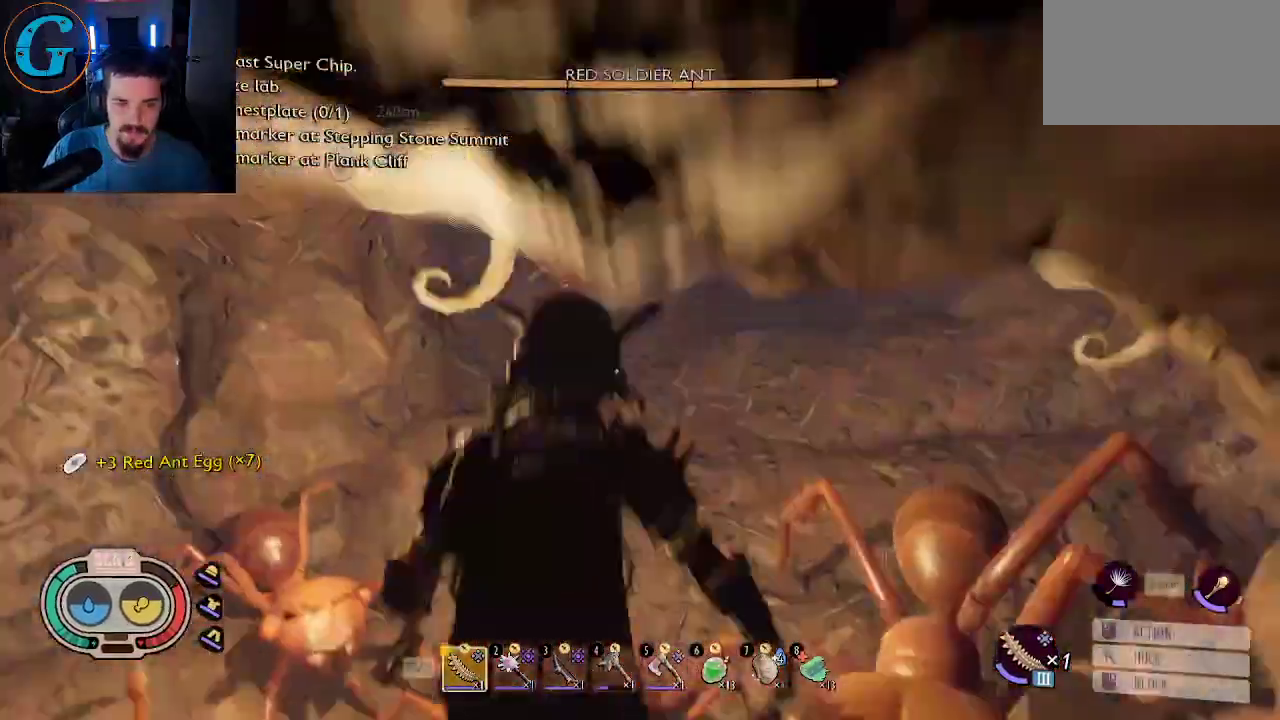
{"keys": ["shift", "w"], "mouse": [], "mouse_move": "right", "events": [[167, "space", "up"]]}
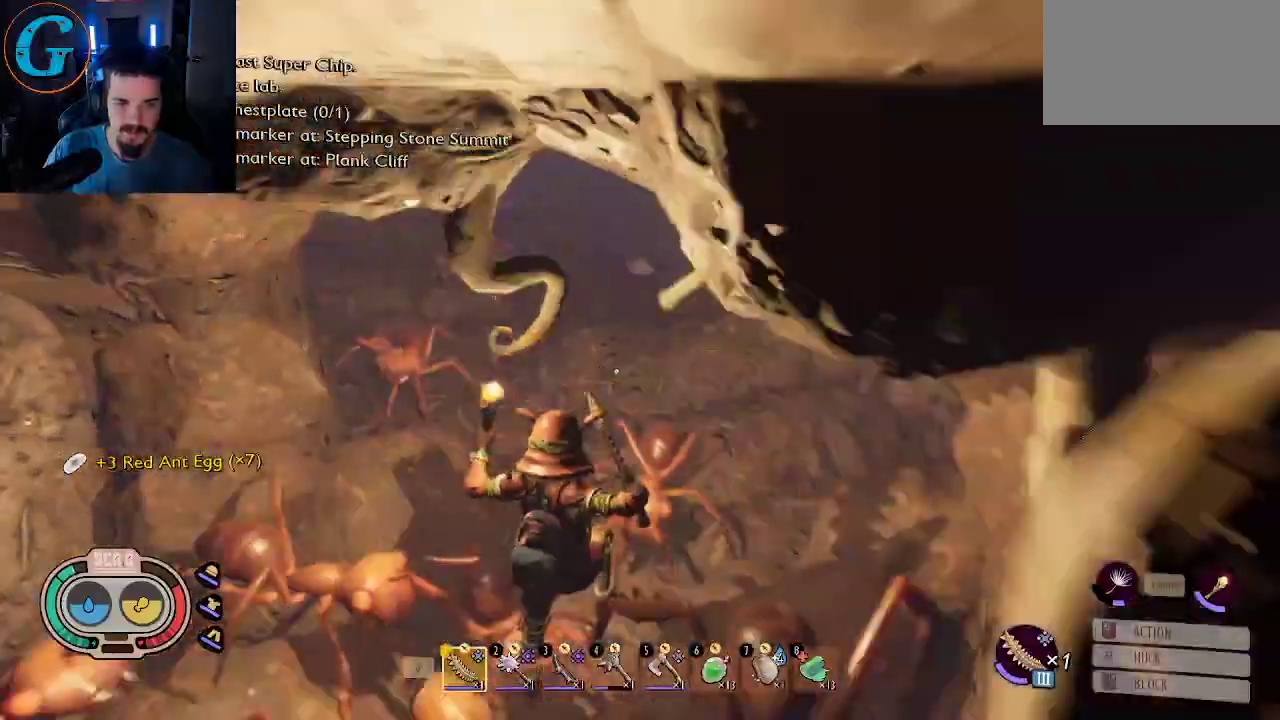
{"keys": ["shift", "space", "w"], "mouse": [], "mouse_move": "still", "events": [[284, "space", "down"]]}
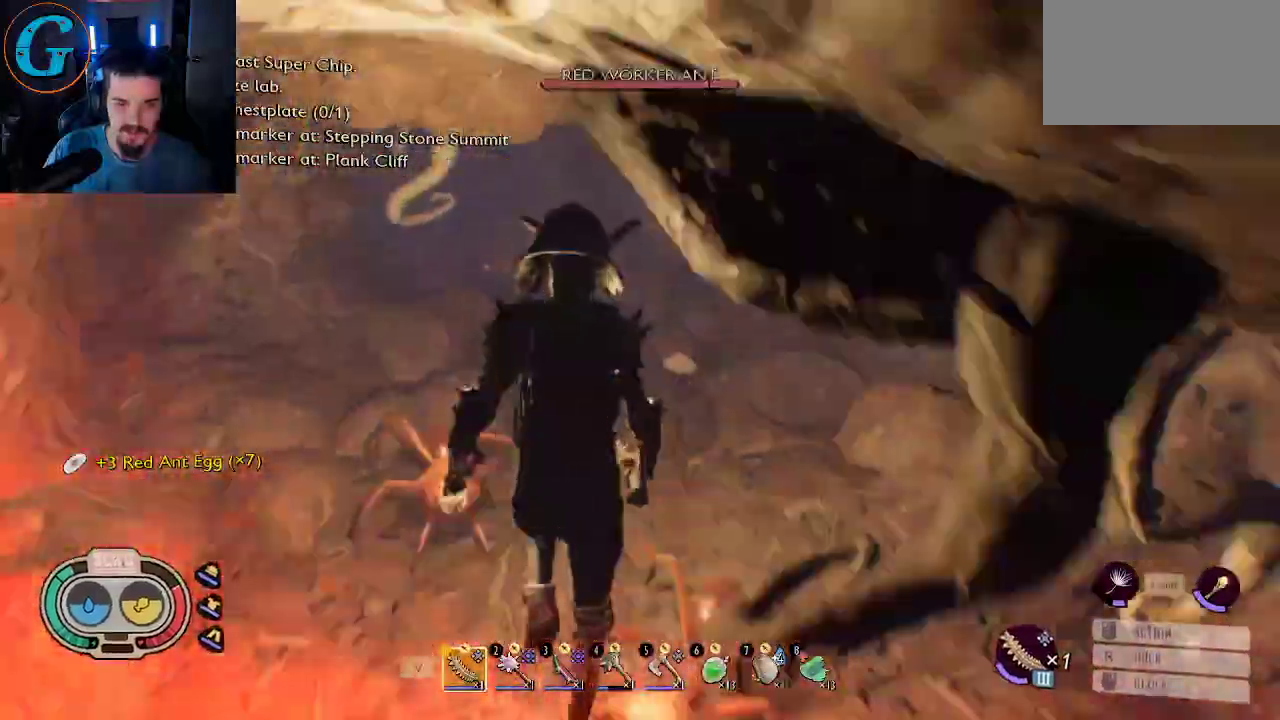
{"keys": ["shift", "w"], "mouse": [], "mouse_move": "up-left", "events": [[67, "space", "up"]]}
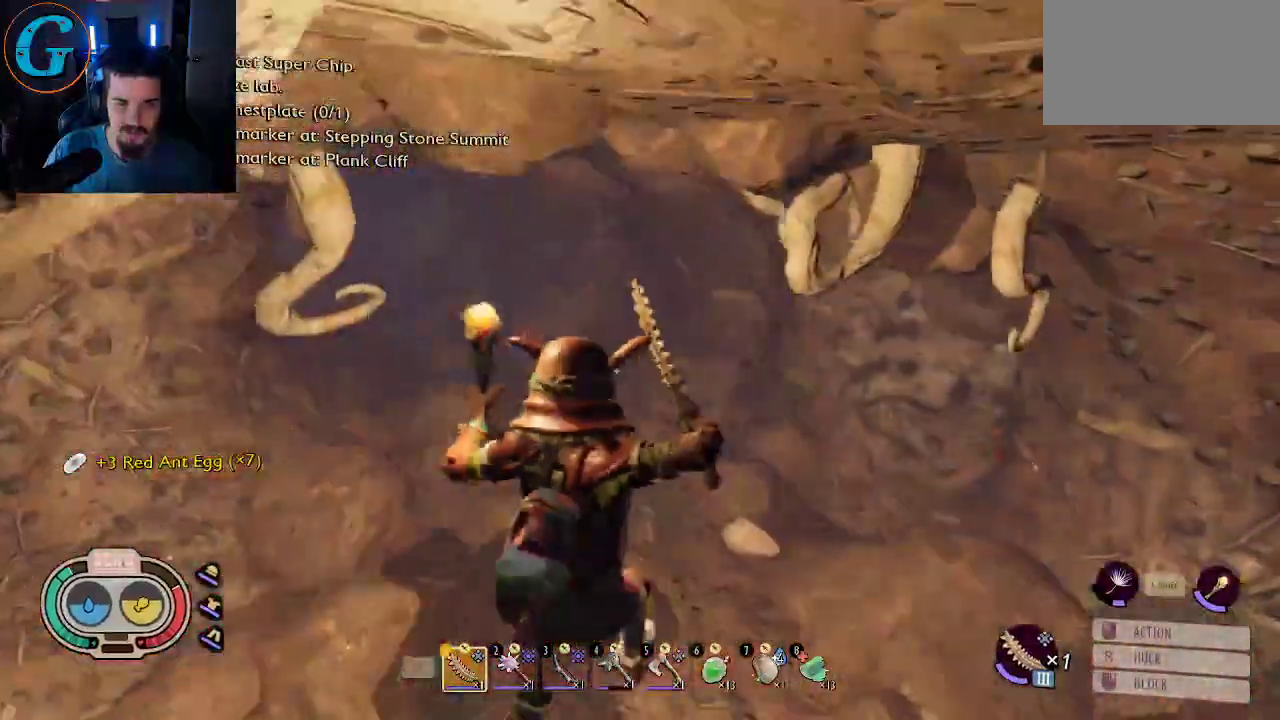
{"keys": ["shift", "w"], "mouse": [], "mouse_move": "left", "events": []}
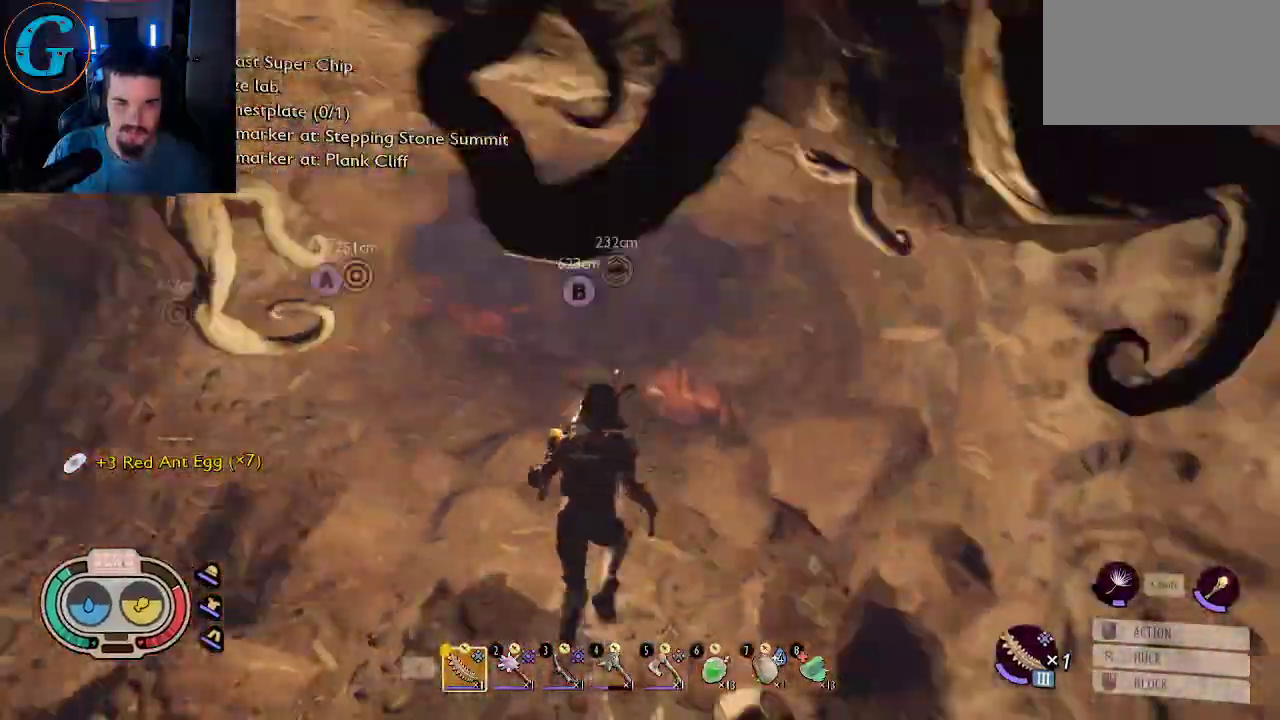
{"keys": ["d", "shift", "w"], "mouse": [], "mouse_move": "right", "events": [[417, "d", "down"]]}
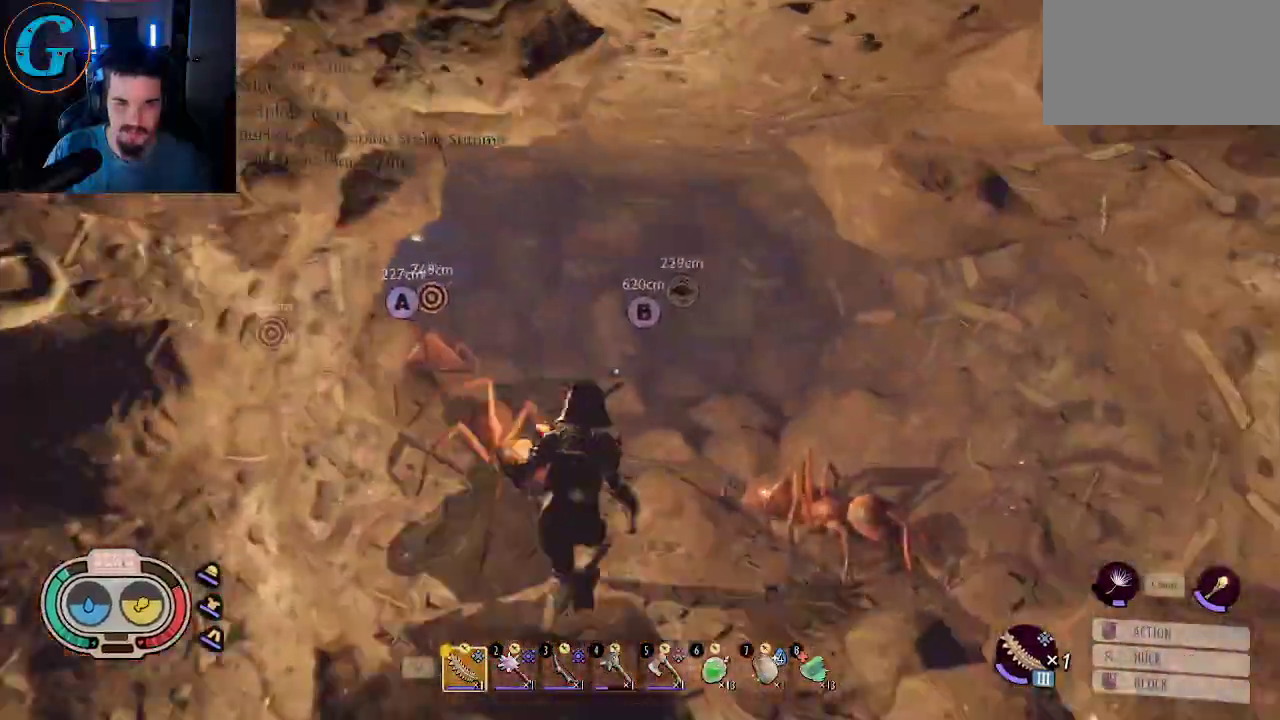
{"keys": ["shift", "w"], "mouse": [], "mouse_move": "down-left", "events": [[200, "d", "up"]]}
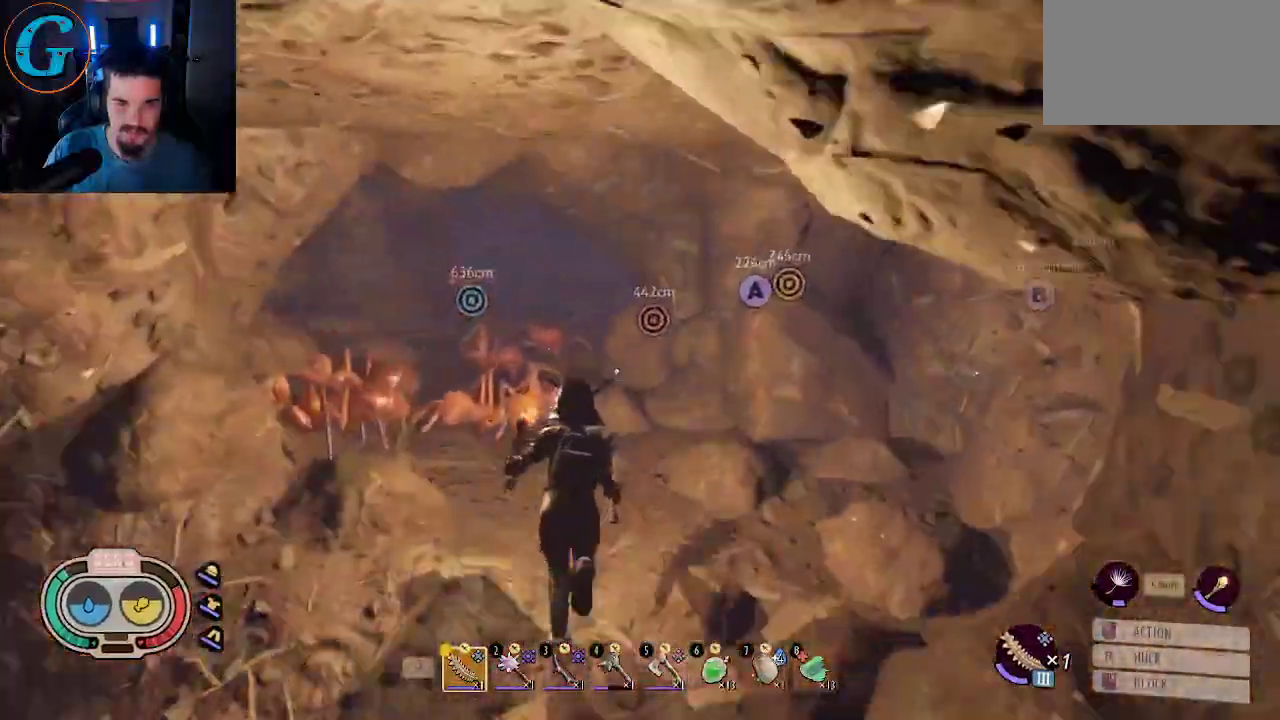
{"keys": ["shift", "w"], "mouse": [], "mouse_move": "left", "events": [[117, "d", "down"], [167, "d", "up"]]}
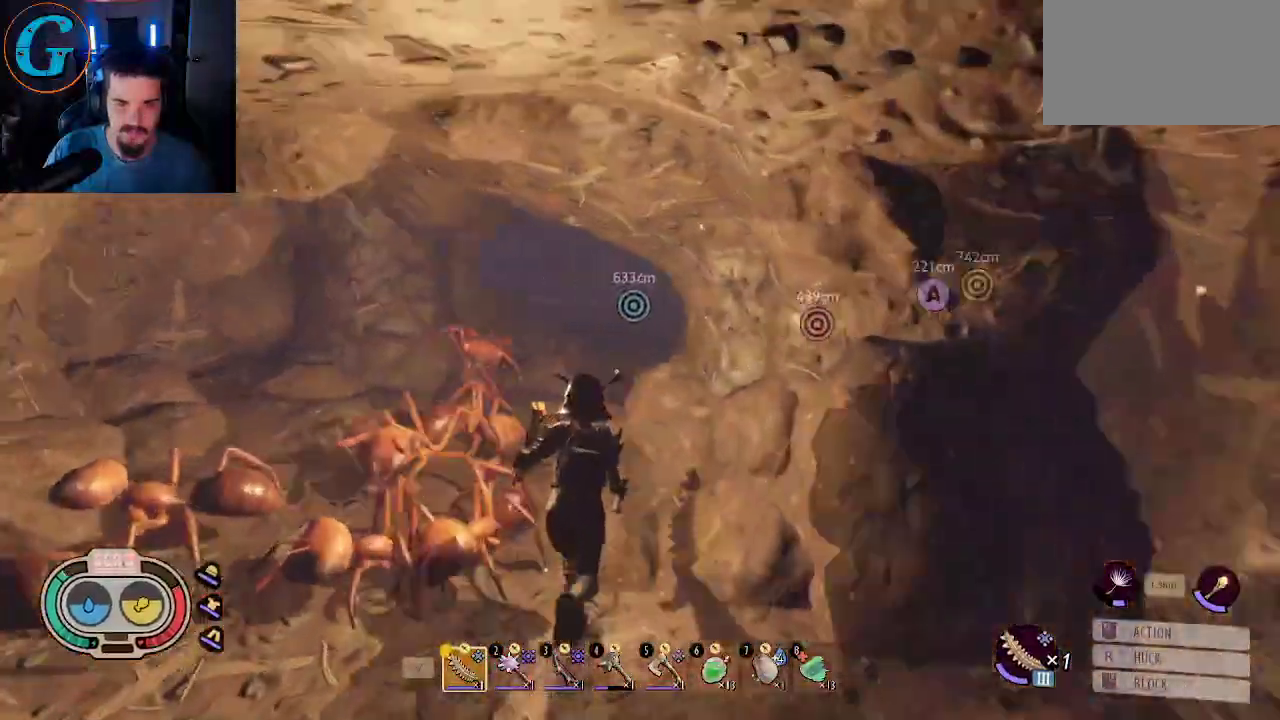
{"keys": ["shift", "w"], "mouse": [], "mouse_move": "right", "events": []}
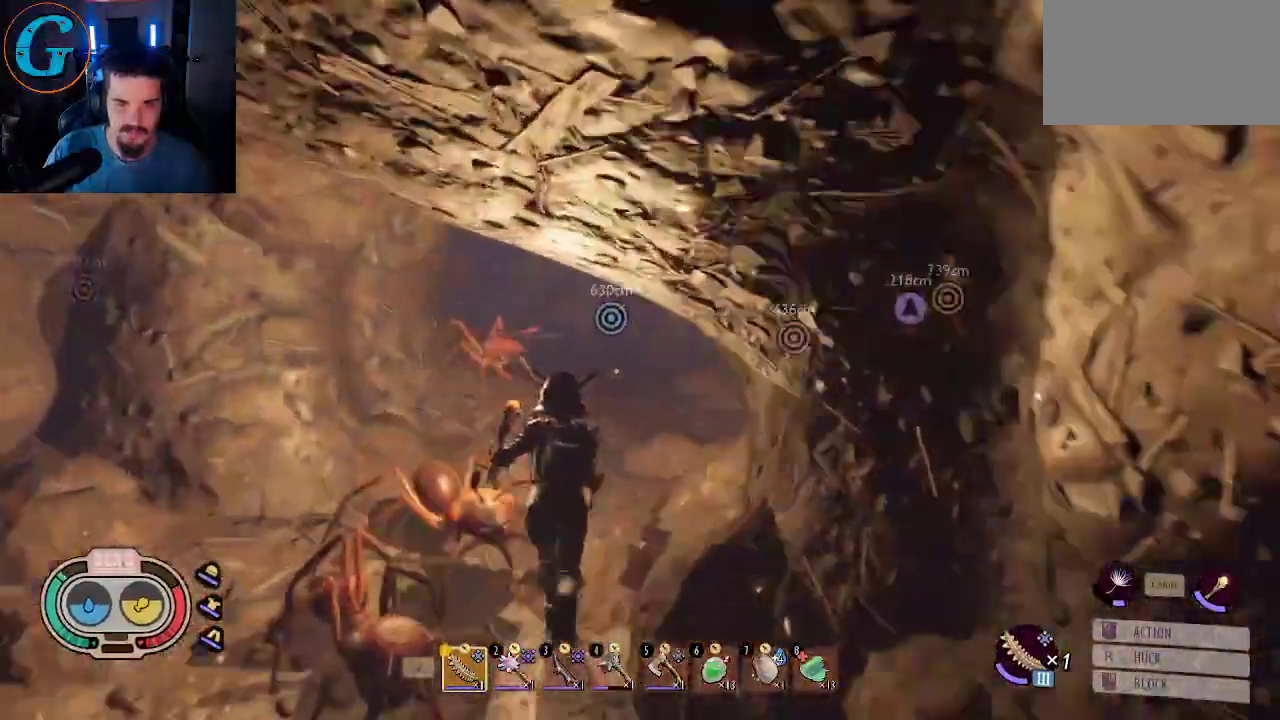
{"keys": ["shift", "w"], "mouse": [], "mouse_move": "left", "events": []}
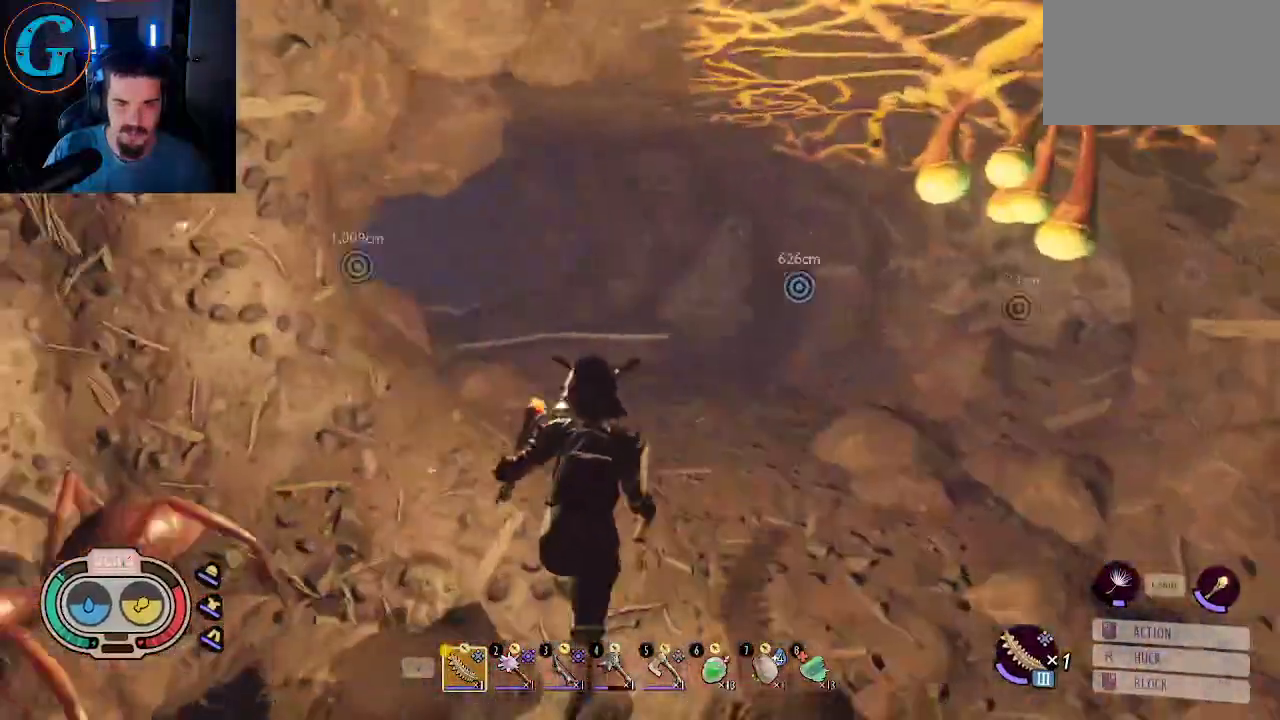
{"keys": ["shift", "w"], "mouse": [], "mouse_move": "left", "events": [[267, "d", "down"], [500, "d", "up"]]}
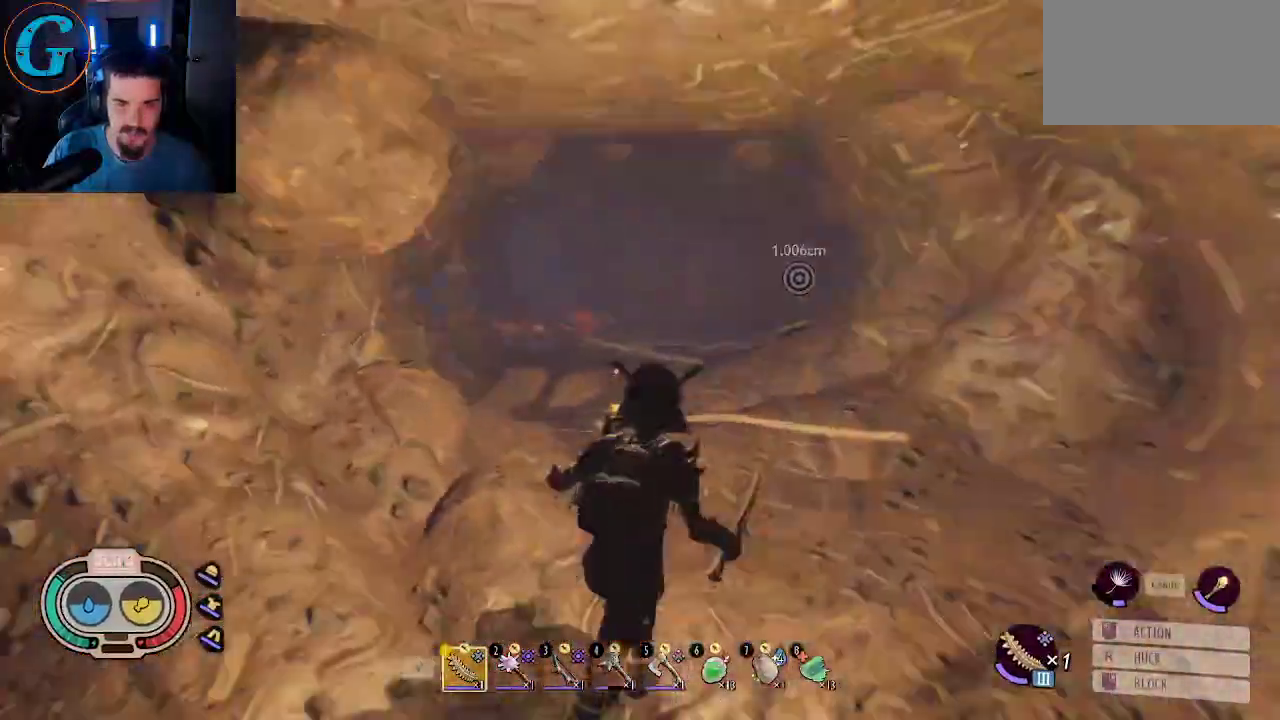
{"keys": ["shift", "w"], "mouse": [], "mouse_move": "still", "events": []}
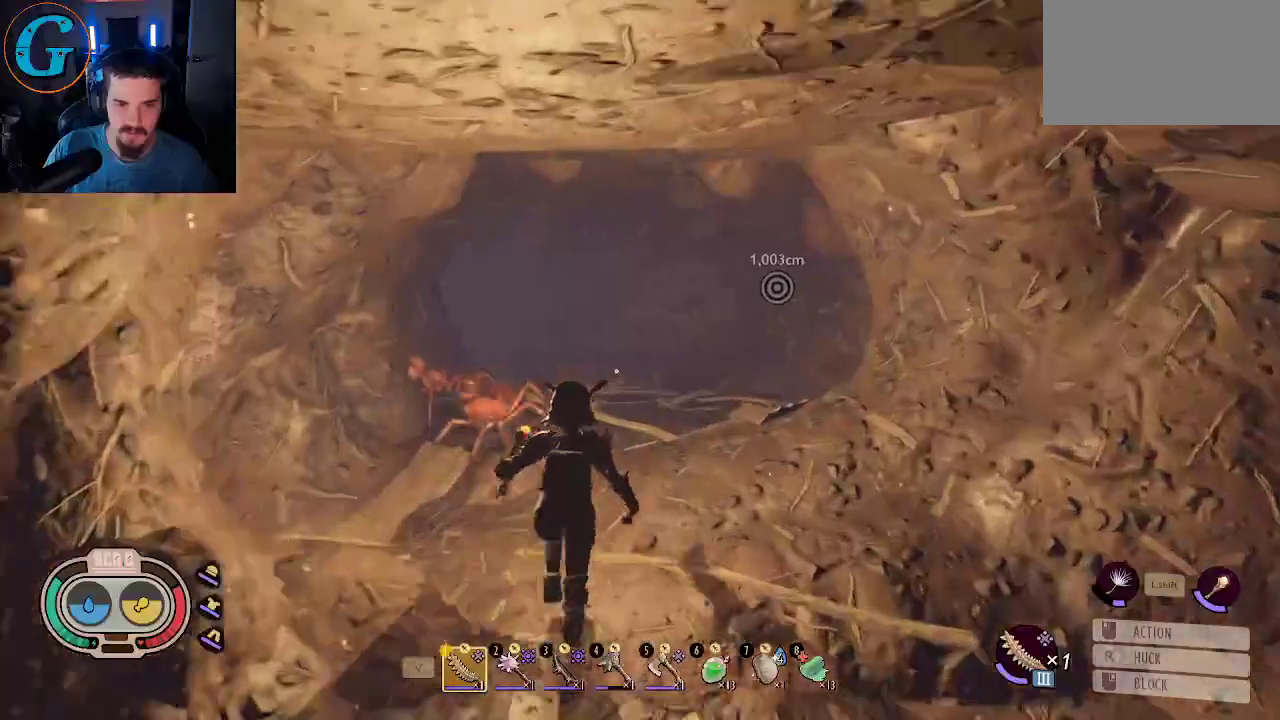
{"keys": ["shift", "w"], "mouse": [], "mouse_move": "left", "events": []}
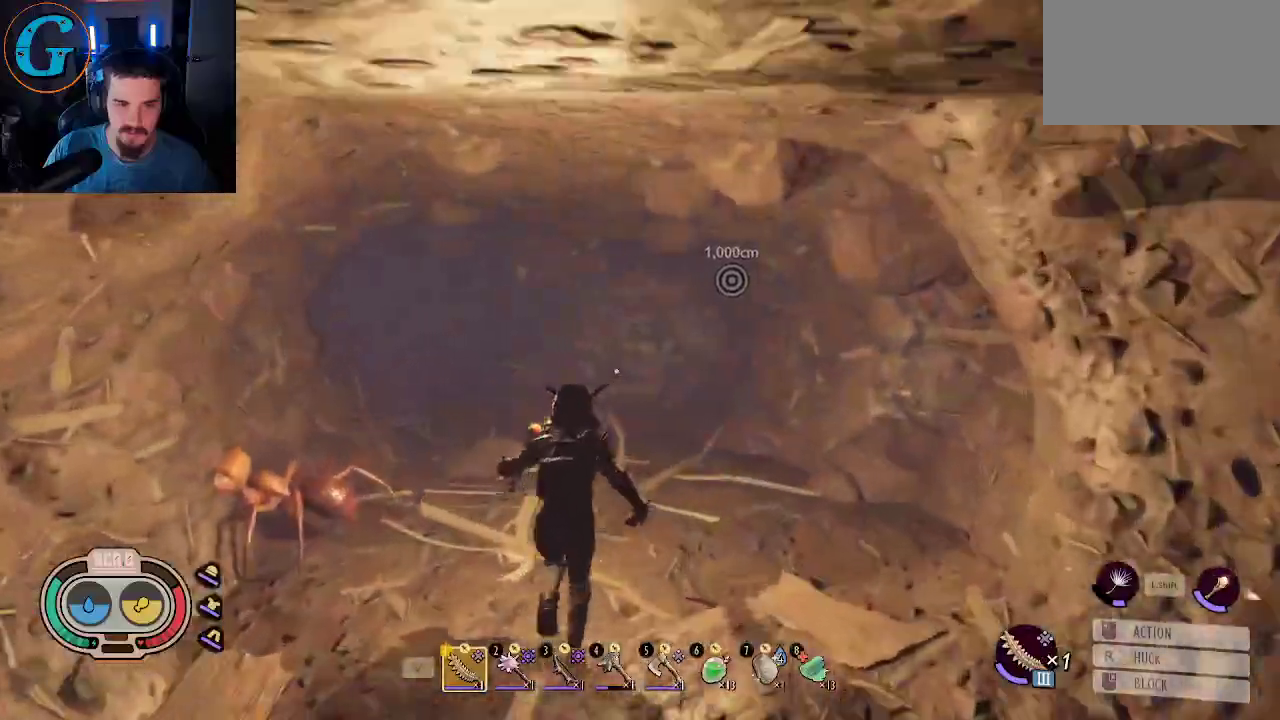
{"keys": ["shift", "w"], "mouse": [], "mouse_move": "still", "events": [[84, "d", "down"], [500, "d", "up"]]}
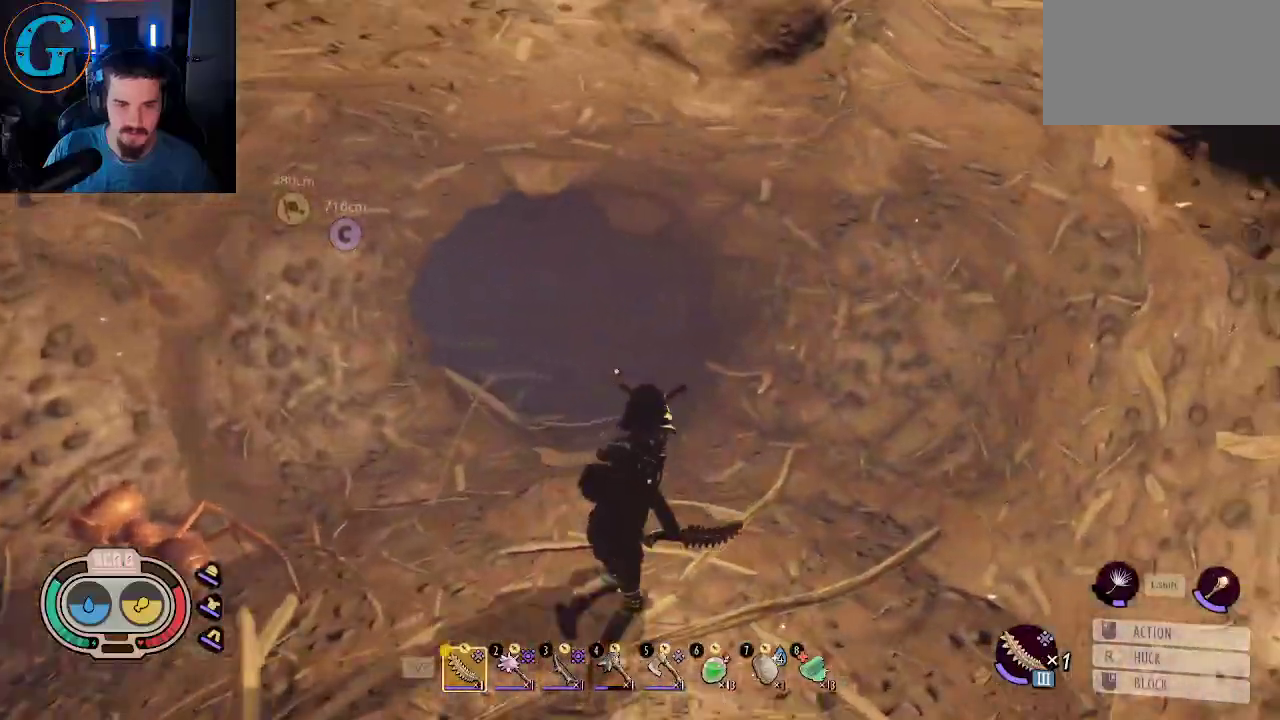
{"keys": ["d", "shift", "w"], "mouse": [], "mouse_move": "still", "events": [[417, "d", "down"]]}
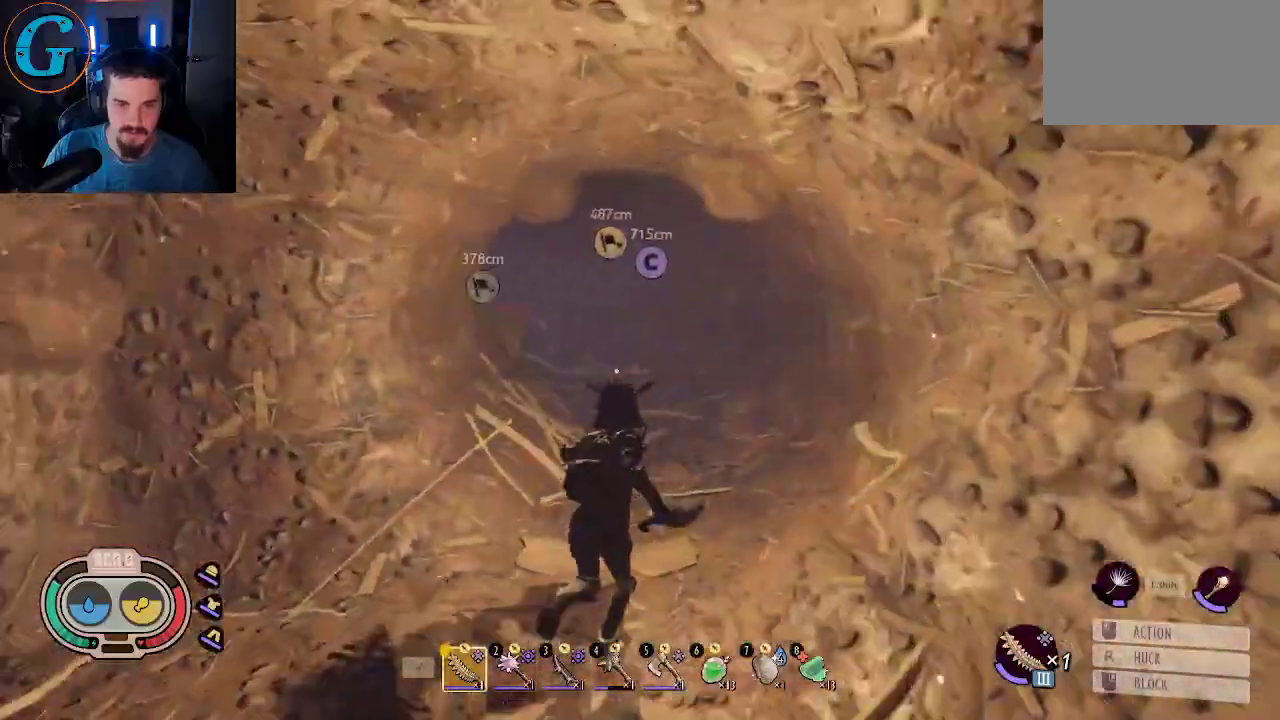
{"keys": ["shift", "w"], "mouse": [], "mouse_move": "still", "events": [[300, "d", "up"]]}
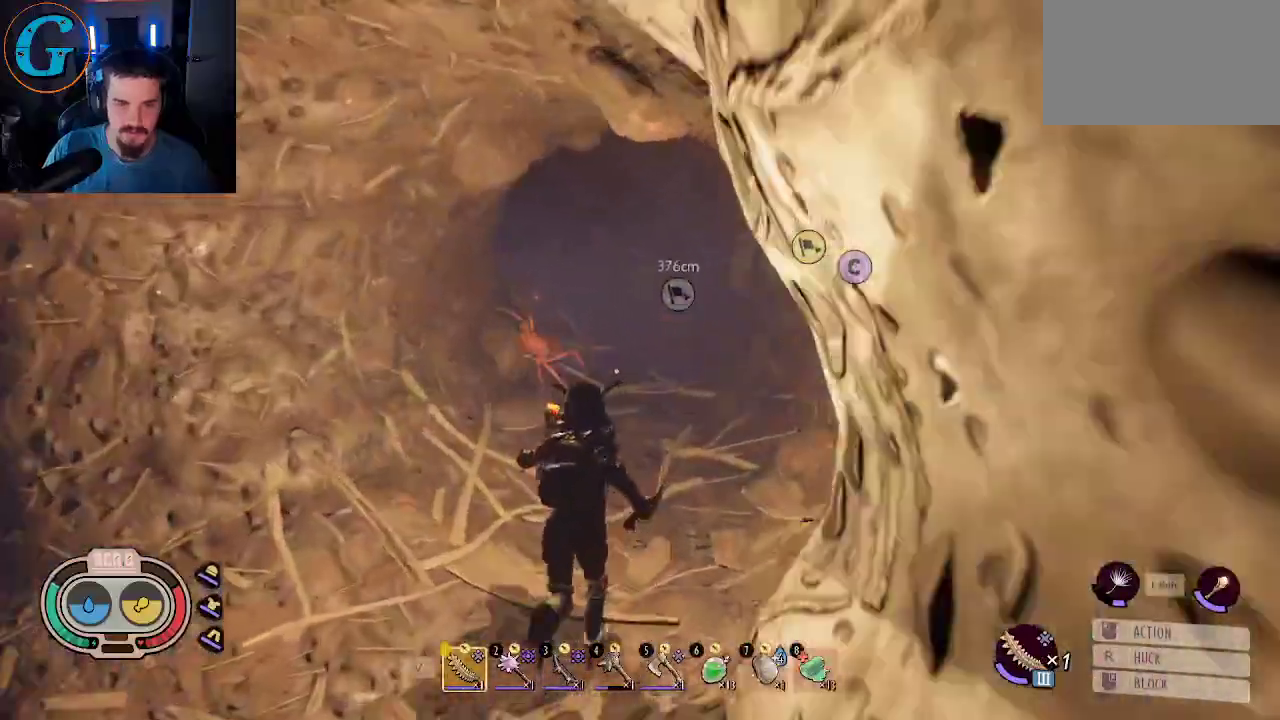
{"keys": ["shift", "w"], "mouse": [], "mouse_move": "still", "events": [[167, "d", "down"], [500, "d", "up"]]}
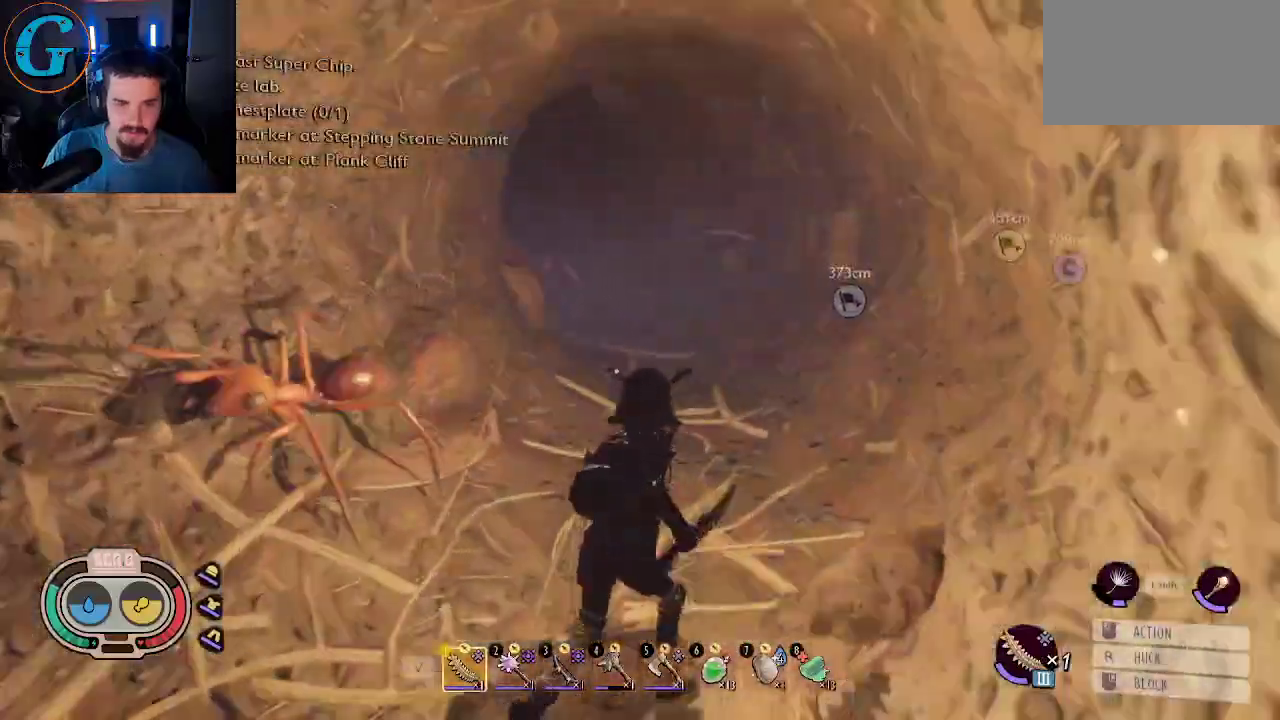
{"keys": ["shift", "w"], "mouse": [], "mouse_move": "still", "events": [[317, "d", "down"], [467, "d", "up"]]}
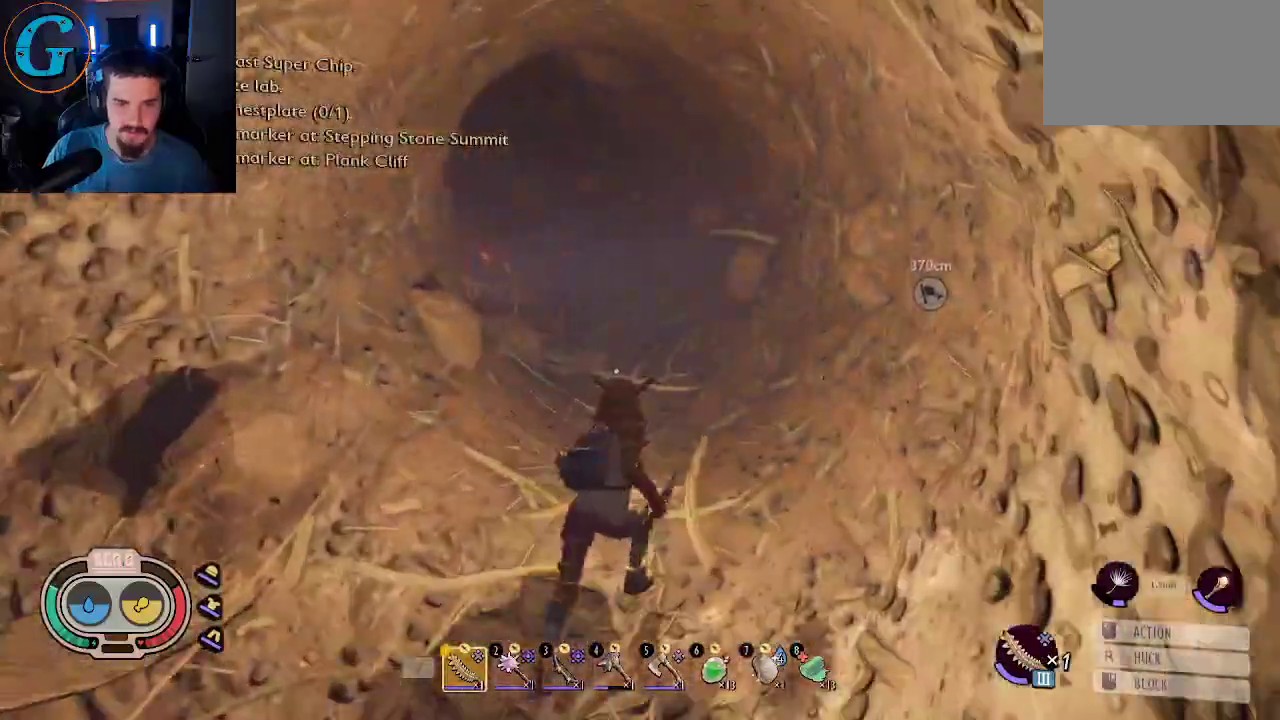
{"keys": ["d", "shift", "w"], "mouse": [], "mouse_move": "up", "events": [[484, "d", "down"]]}
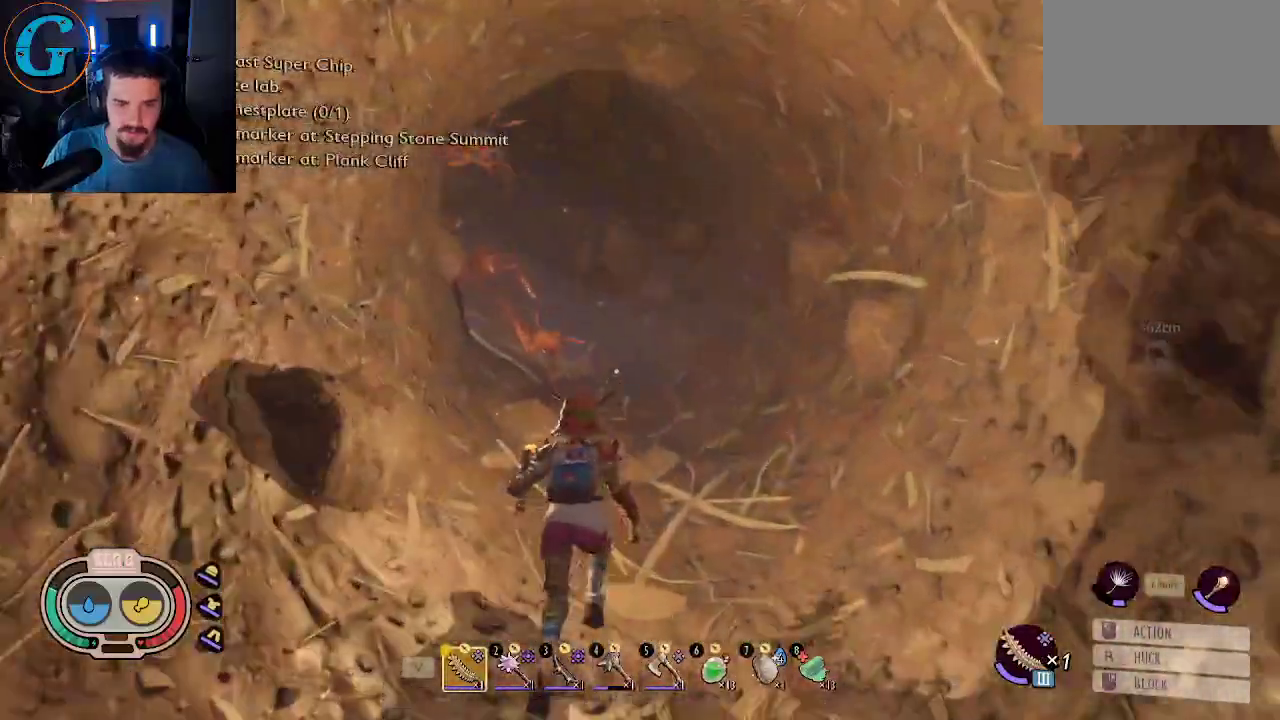
{"keys": ["d", "shift", "w"], "mouse": [], "mouse_move": "still", "events": [[267, "d", "up"], [400, "d", "down"]]}
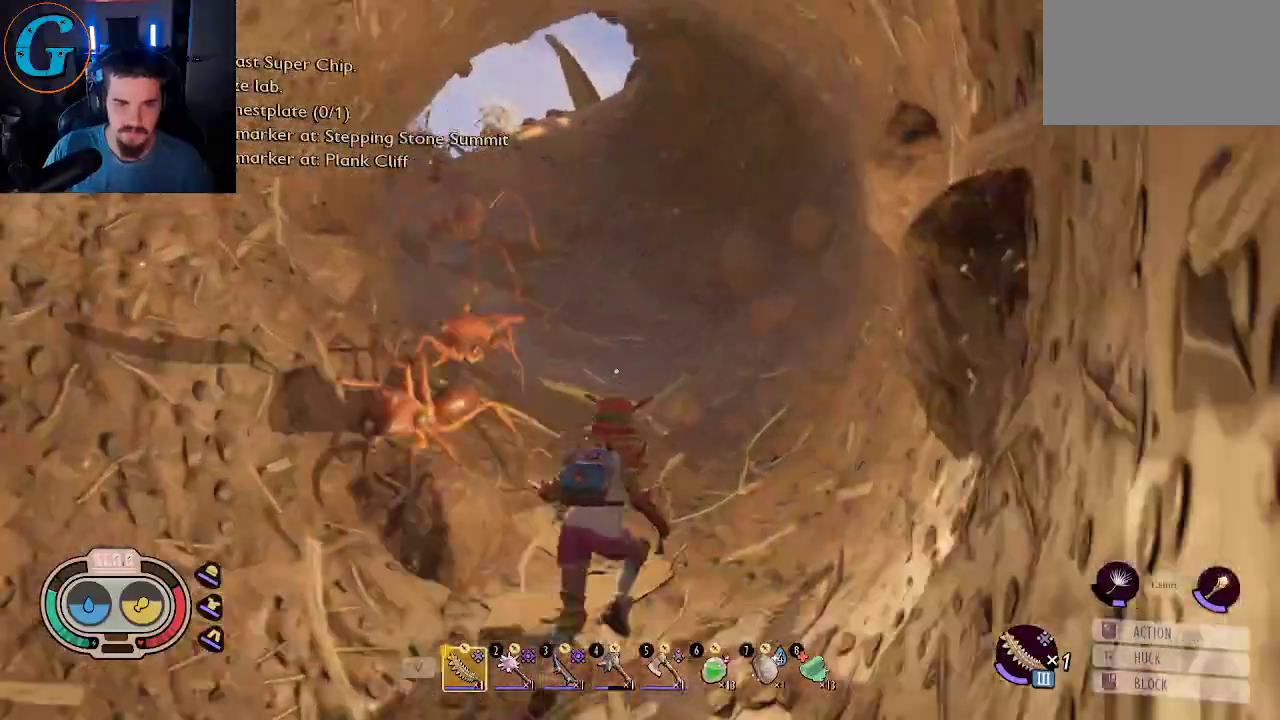
{"keys": ["shift", "w"], "mouse": [], "mouse_move": "up", "events": [[50, "d", "up"]]}
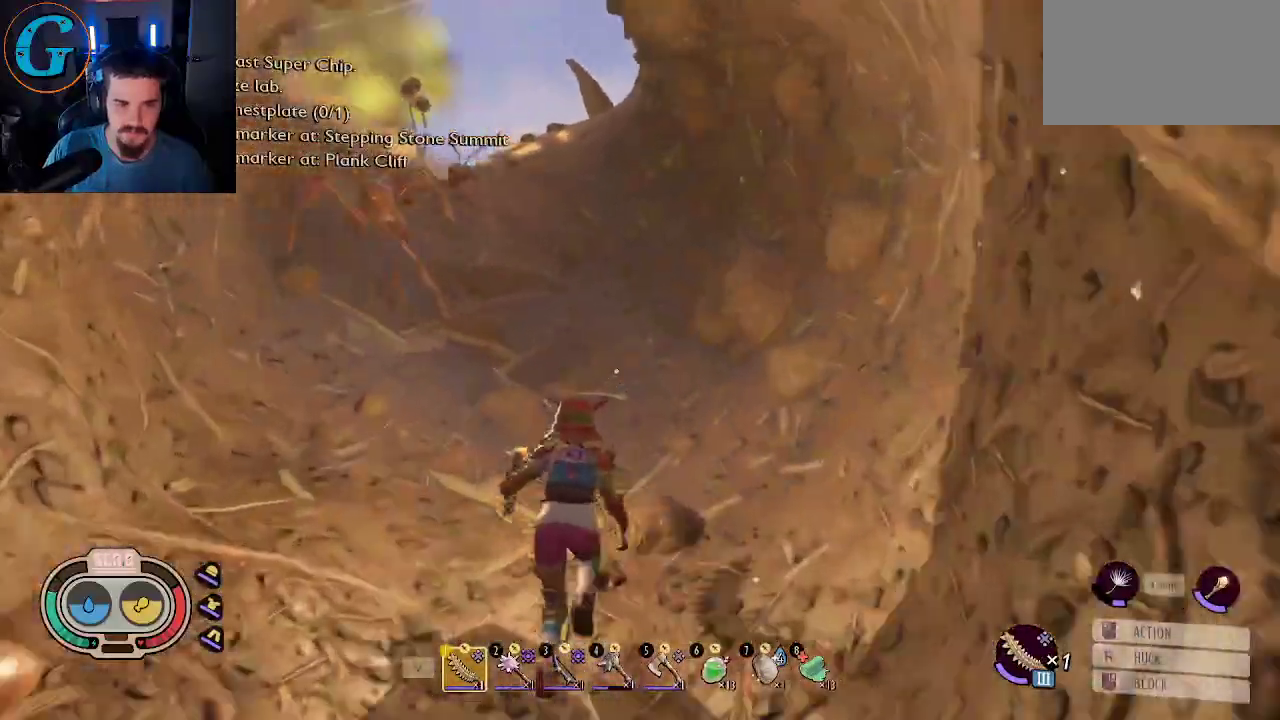
{"keys": ["shift", "w"], "mouse": [], "mouse_move": "still", "events": []}
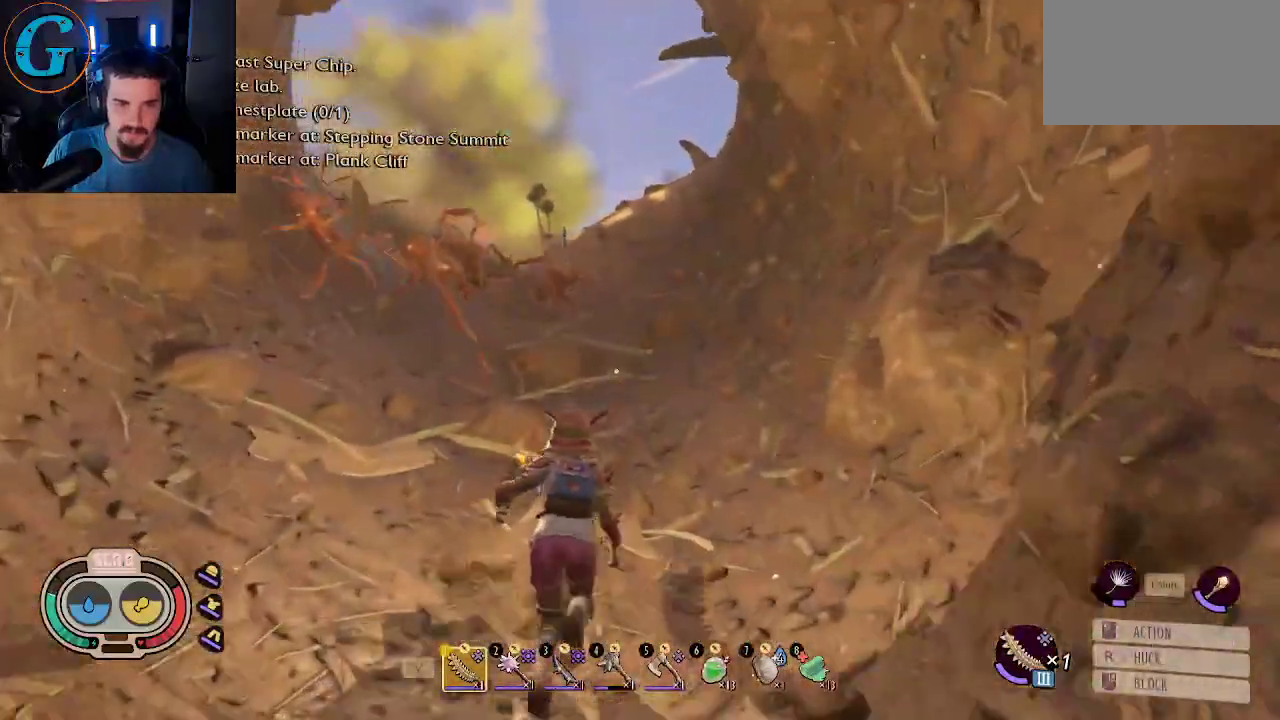
{"keys": ["d", "shift", "w"], "mouse": [], "mouse_move": "still", "events": [[267, "d", "down"]]}
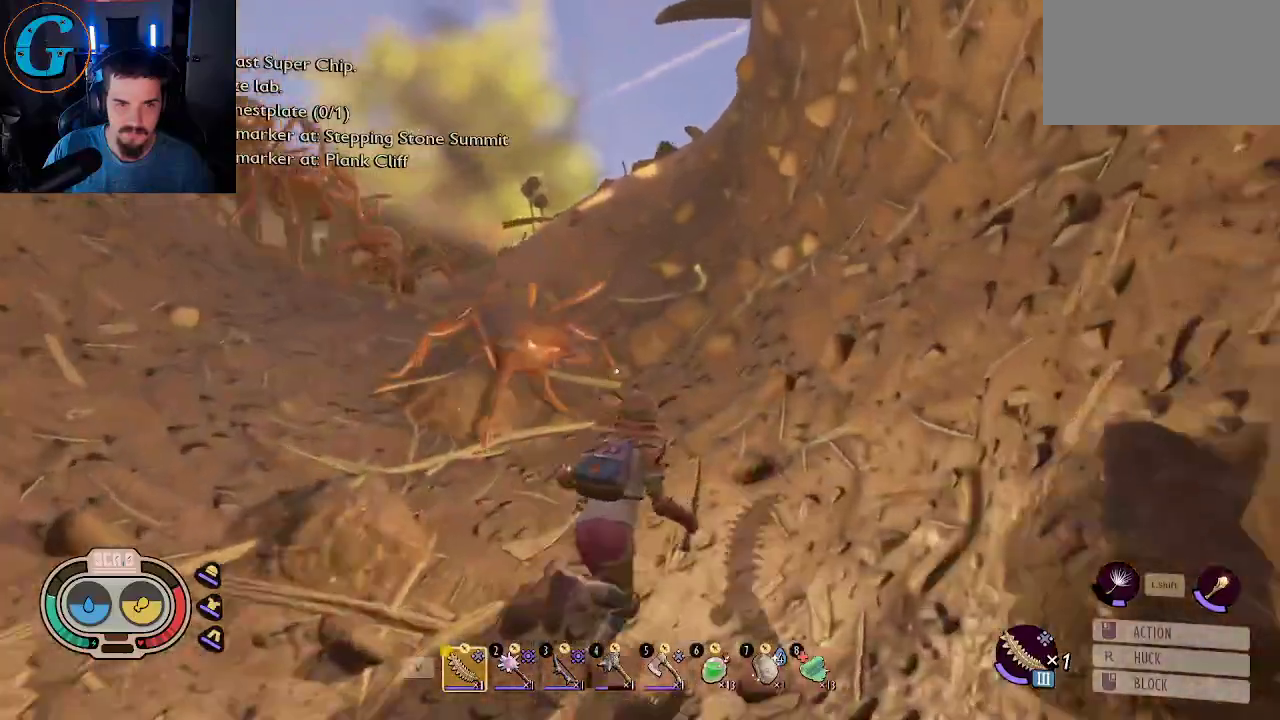
{"keys": ["shift", "w"], "mouse": [], "mouse_move": "right", "events": [[184, "d", "up"]]}
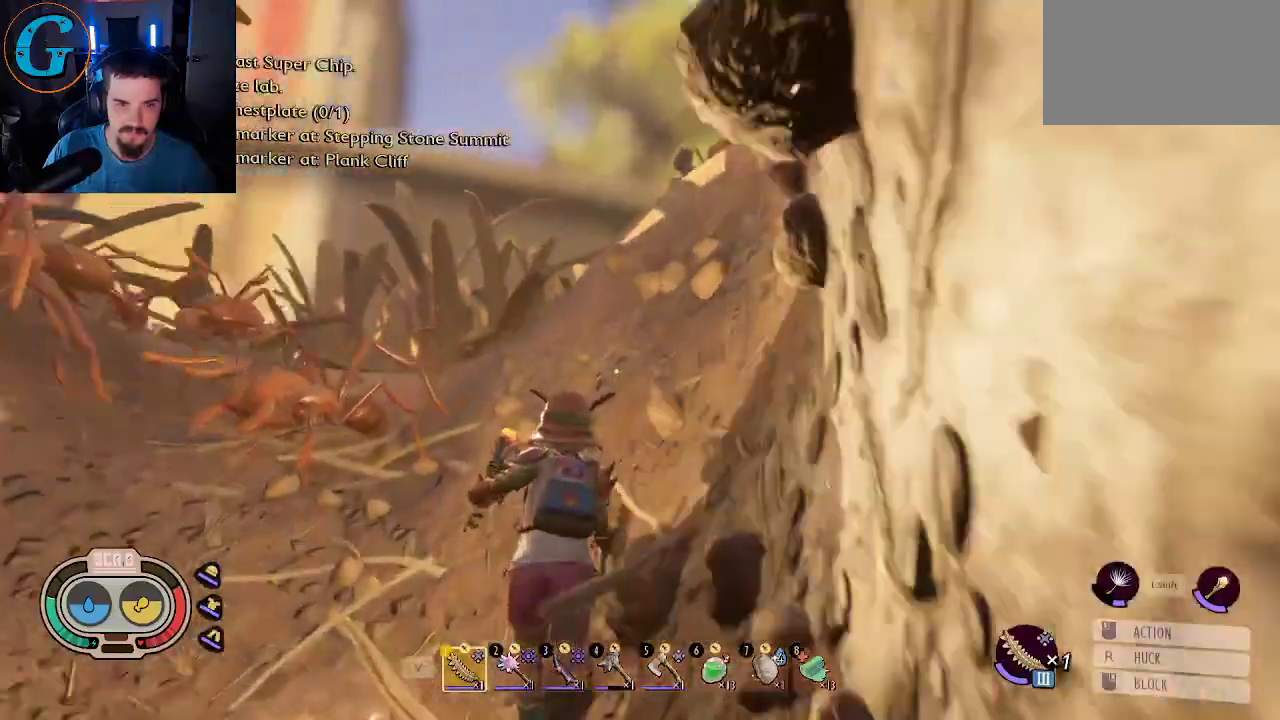
{"keys": ["shift", "w"], "mouse": [], "mouse_move": "down", "events": []}